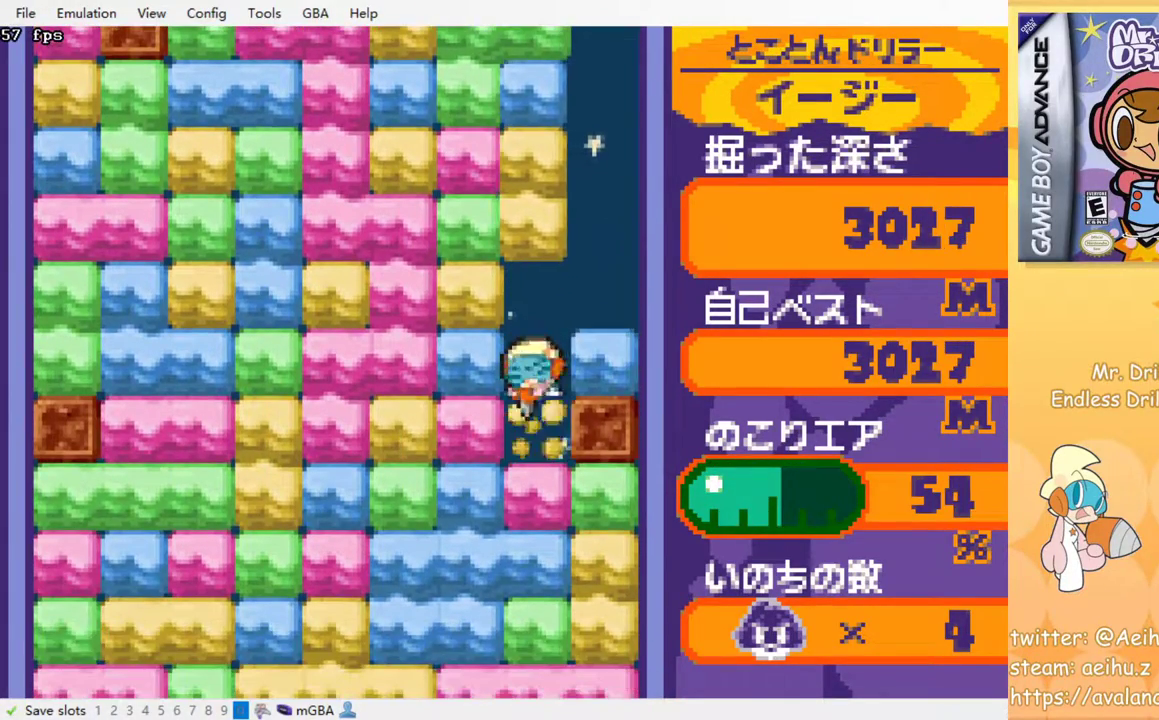
Gameplay with a controller (PlayStation layout); each line is a JSON object with the inputs held at the frame after it. "events" lists button and stick changes between this image and that frame as [ms after this image, input, new state], when the widget could be followed in between. Not read: left_stick right_stick.
{"buttons": ["SQUARE", "DPAD_DOWN"], "events": [[33, "DPAD_DOWN", "up"], [100, "DPAD_LEFT", "down"], [167, "SQUARE", "down"], [267, "SQUARE", "up"], [400, "DPAD_DOWN", "down"], [417, "DPAD_LEFT", "up"], [467, "SQUARE", "down"]]}
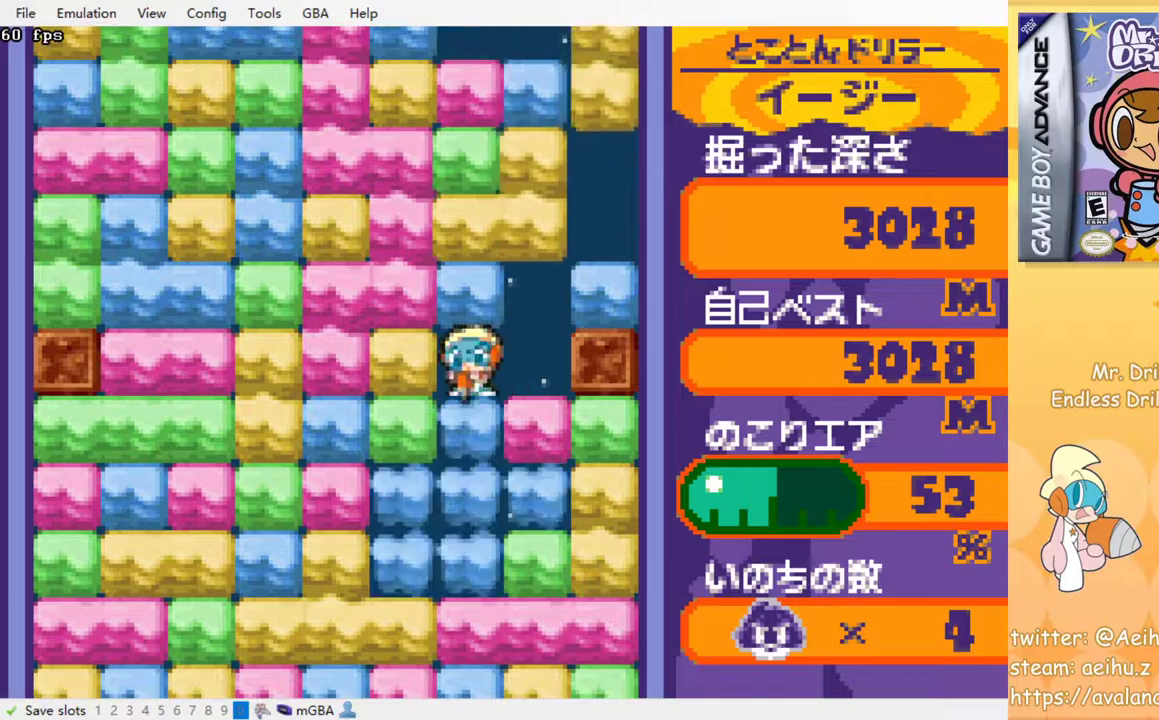
{"buttons": ["SQUARE", "DPAD_DOWN"], "events": [[50, "SQUARE", "up"], [200, "SQUARE", "down"], [267, "SQUARE", "up"], [317, "SQUARE", "down"], [417, "SQUARE", "up"], [500, "SQUARE", "down"]]}
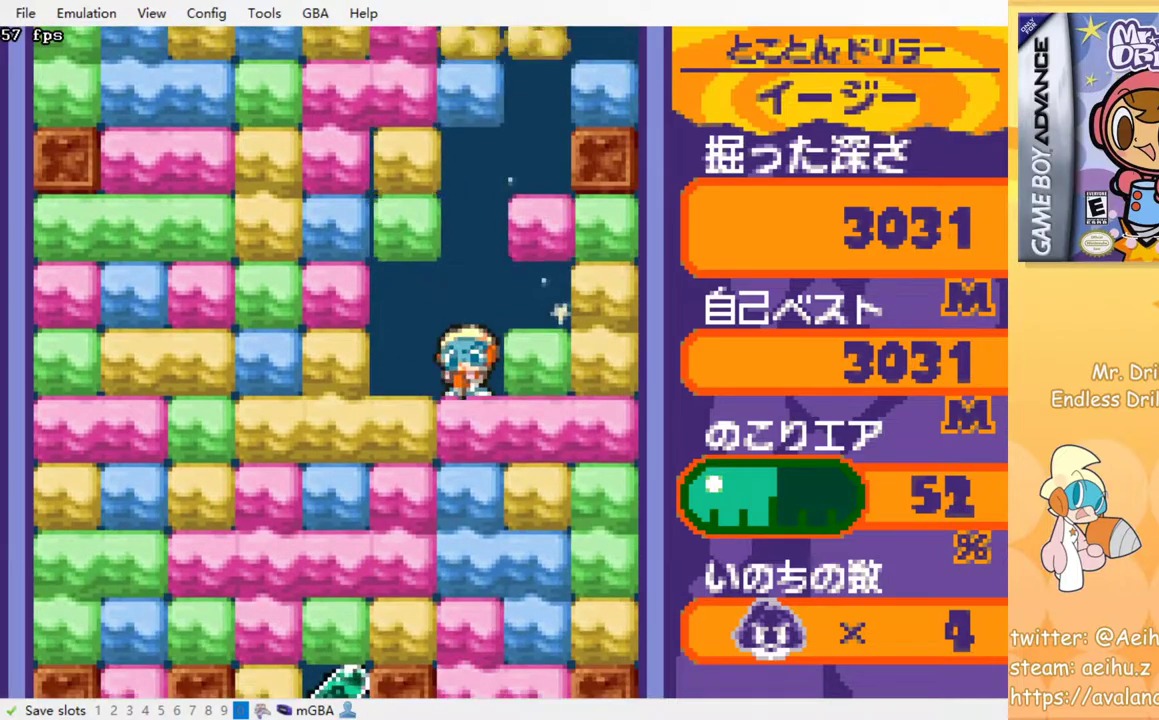
{"buttons": ["DPAD_DOWN"], "events": [[83, "SQUARE", "up"], [167, "SQUARE", "down"], [233, "SQUARE", "up"], [317, "SQUARE", "down"], [450, "SQUARE", "up"]]}
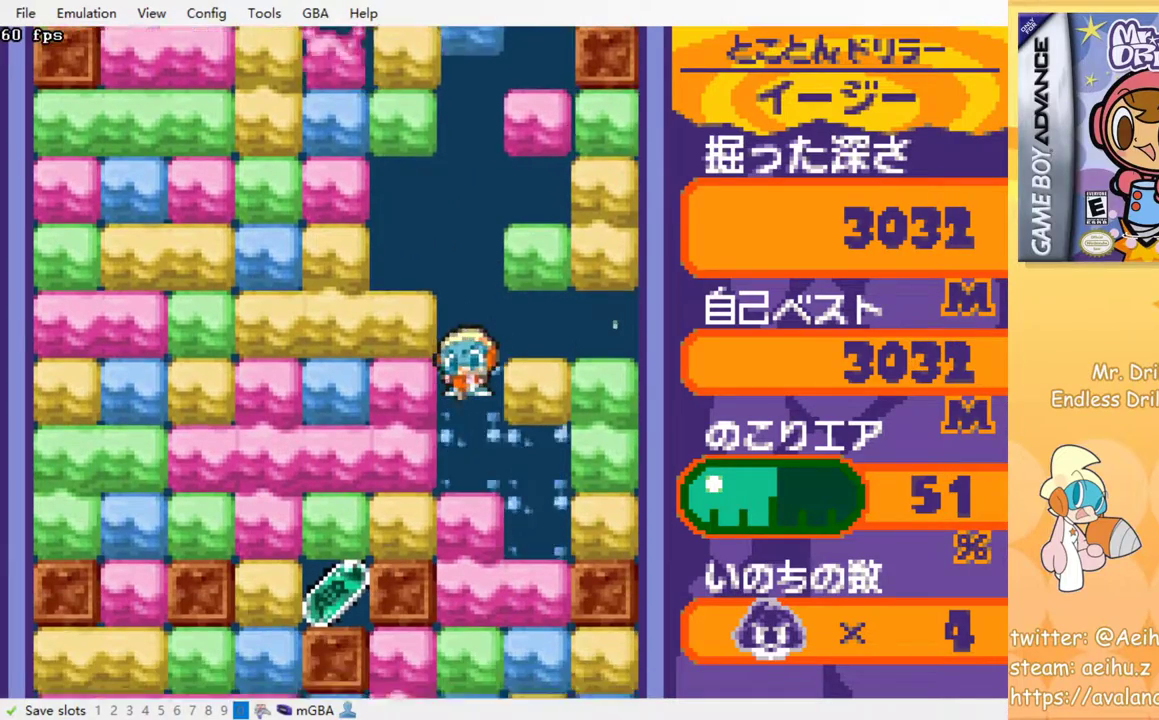
{"buttons": ["DPAD_LEFT"], "events": [[67, "DPAD_DOWN", "up"], [183, "DPAD_LEFT", "down"], [233, "SQUARE", "down"], [350, "SQUARE", "up"]]}
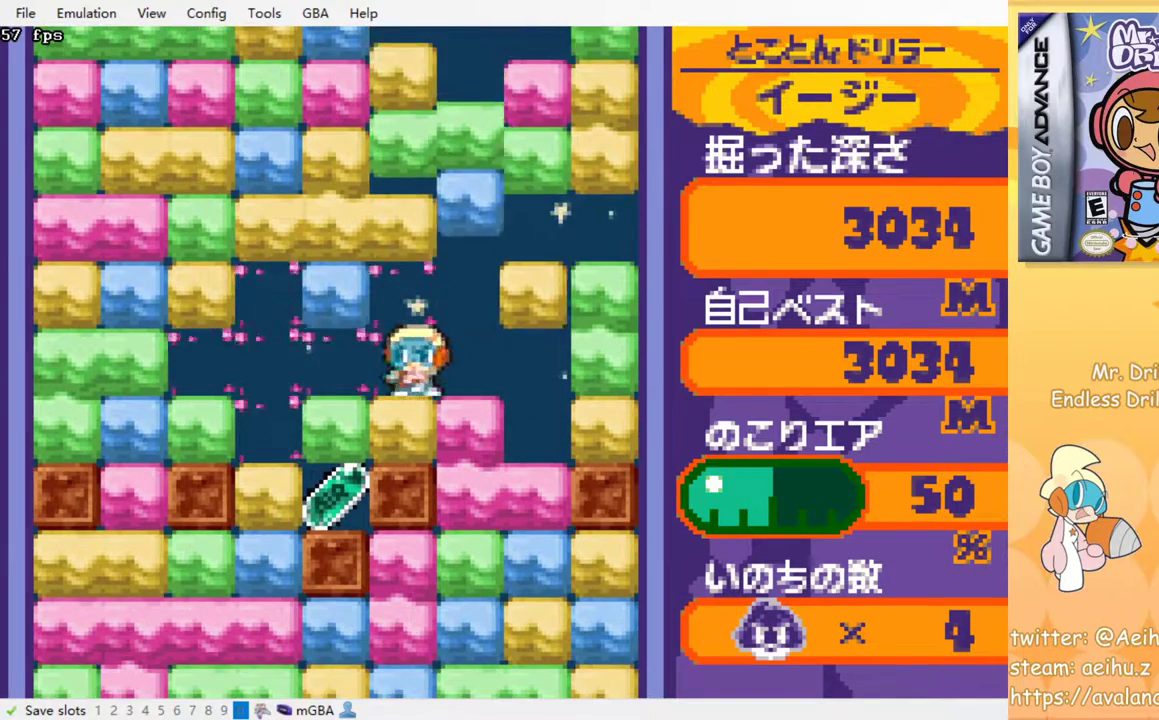
{"buttons": ["DPAD_LEFT"], "events": [[17, "DPAD_DOWN", "down"], [17, "DPAD_LEFT", "up"], [83, "SQUARE", "down"], [217, "SQUARE", "up"], [317, "DPAD_DOWN", "up"], [317, "DPAD_LEFT", "down"], [383, "SQUARE", "down"], [483, "SQUARE", "up"]]}
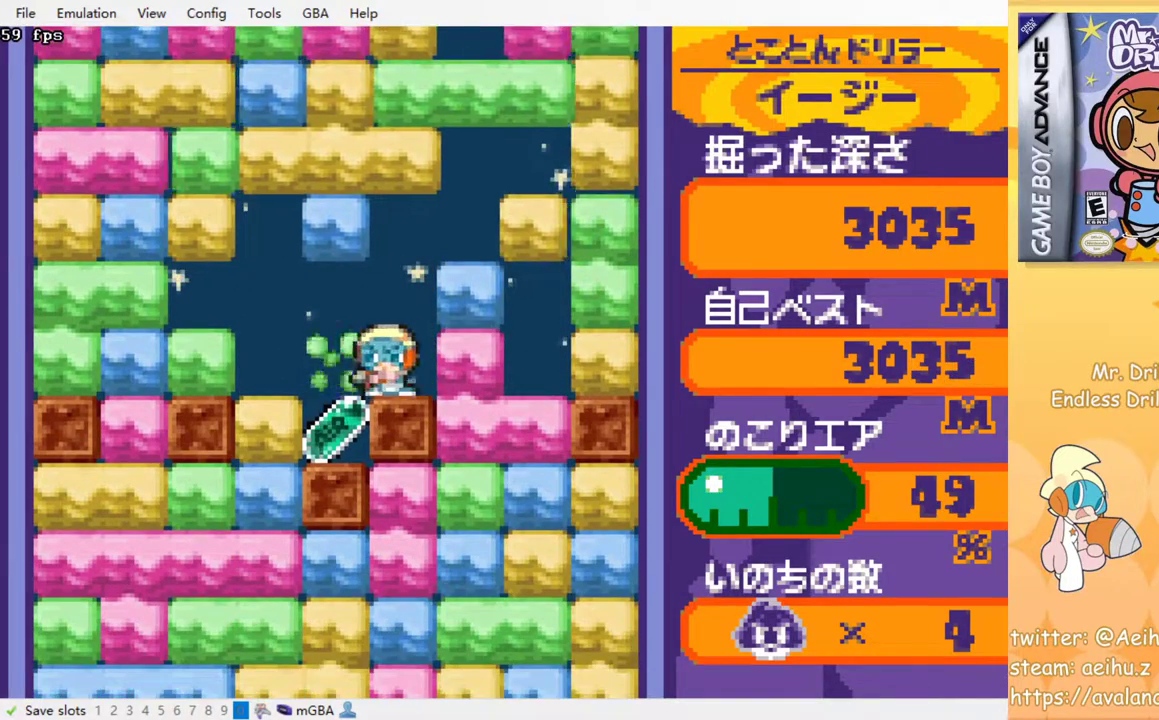
{"buttons": ["DPAD_LEFT"], "events": [[317, "SQUARE", "down"], [383, "SQUARE", "up"]]}
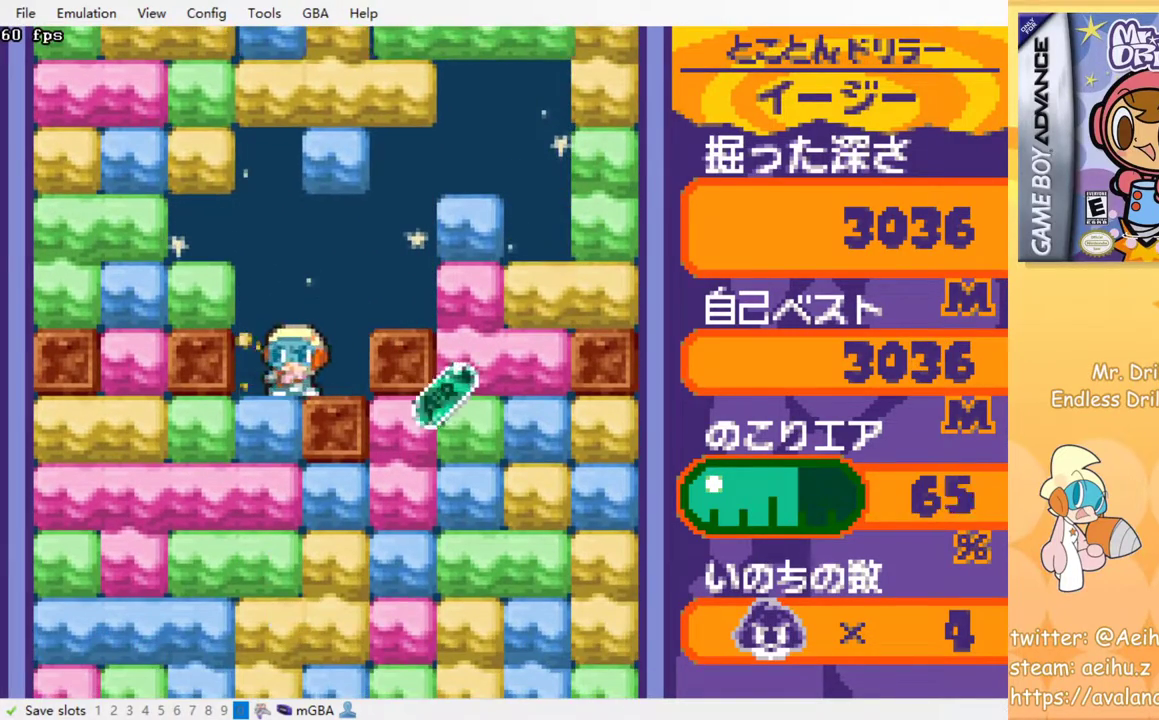
{"buttons": ["DPAD_DOWN"], "events": [[67, "DPAD_DOWN", "down"], [67, "DPAD_LEFT", "up"], [117, "SQUARE", "down"], [183, "SQUARE", "up"], [283, "SQUARE", "down"], [350, "SQUARE", "up"], [400, "SQUARE", "down"], [483, "SQUARE", "up"]]}
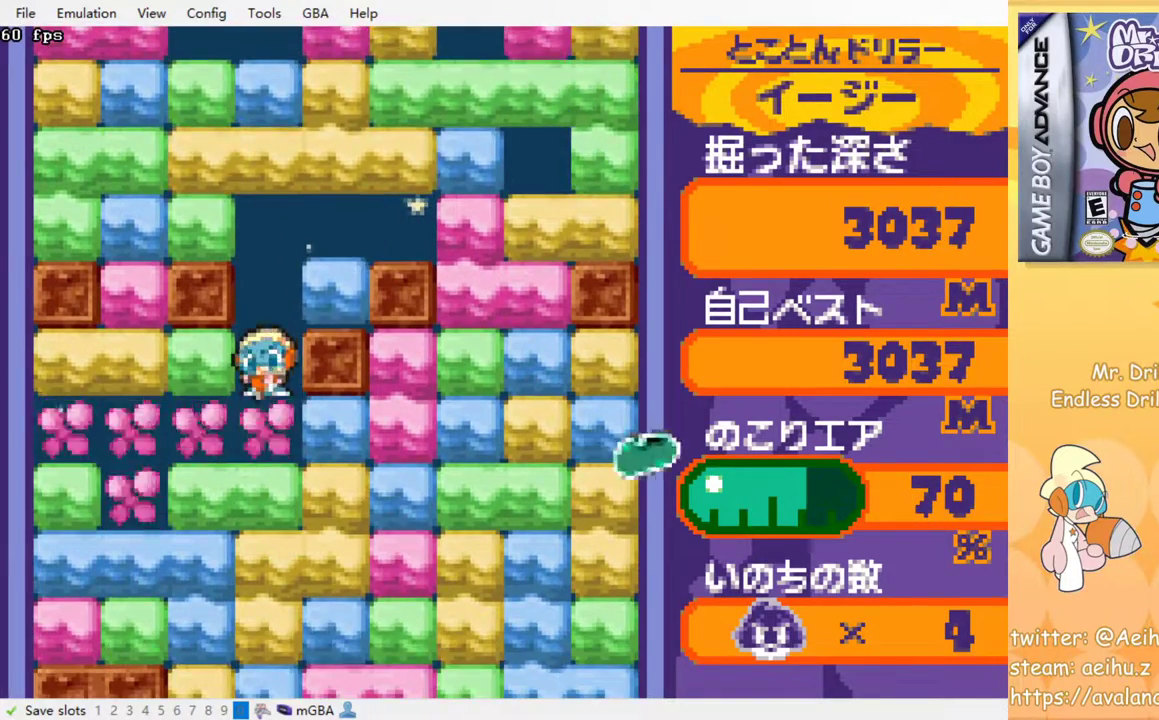
{"buttons": ["SQUARE"], "events": [[50, "SQUARE", "down"], [133, "SQUARE", "up"], [200, "SQUARE", "down"], [283, "SQUARE", "up"], [333, "SQUARE", "down"], [383, "DPAD_DOWN", "up"], [417, "SQUARE", "up"], [483, "SQUARE", "down"]]}
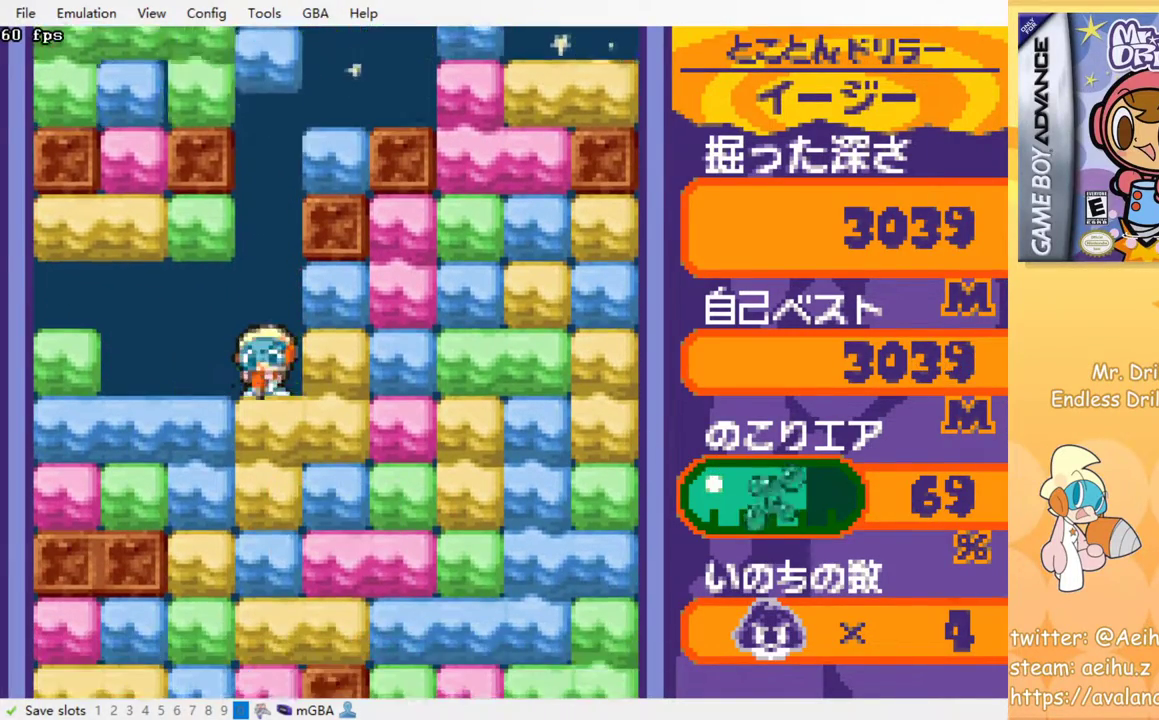
{"buttons": ["SQUARE"], "events": [[67, "SQUARE", "up"], [133, "SQUARE", "down"], [200, "SQUARE", "up"], [267, "SQUARE", "down"], [350, "SQUARE", "up"], [417, "SQUARE", "down"]]}
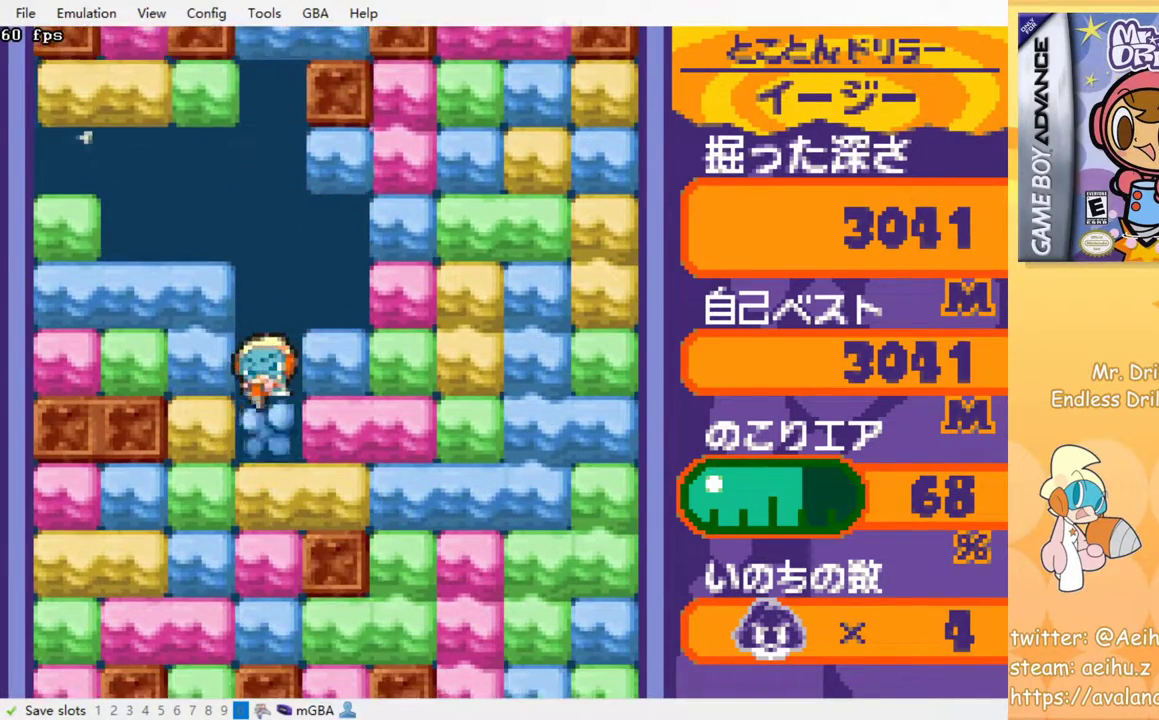
{"buttons": [], "events": [[17, "SQUARE", "up"], [83, "SQUARE", "down"], [167, "SQUARE", "up"], [233, "SQUARE", "down"], [317, "SQUARE", "up"], [383, "SQUARE", "down"], [450, "SQUARE", "up"]]}
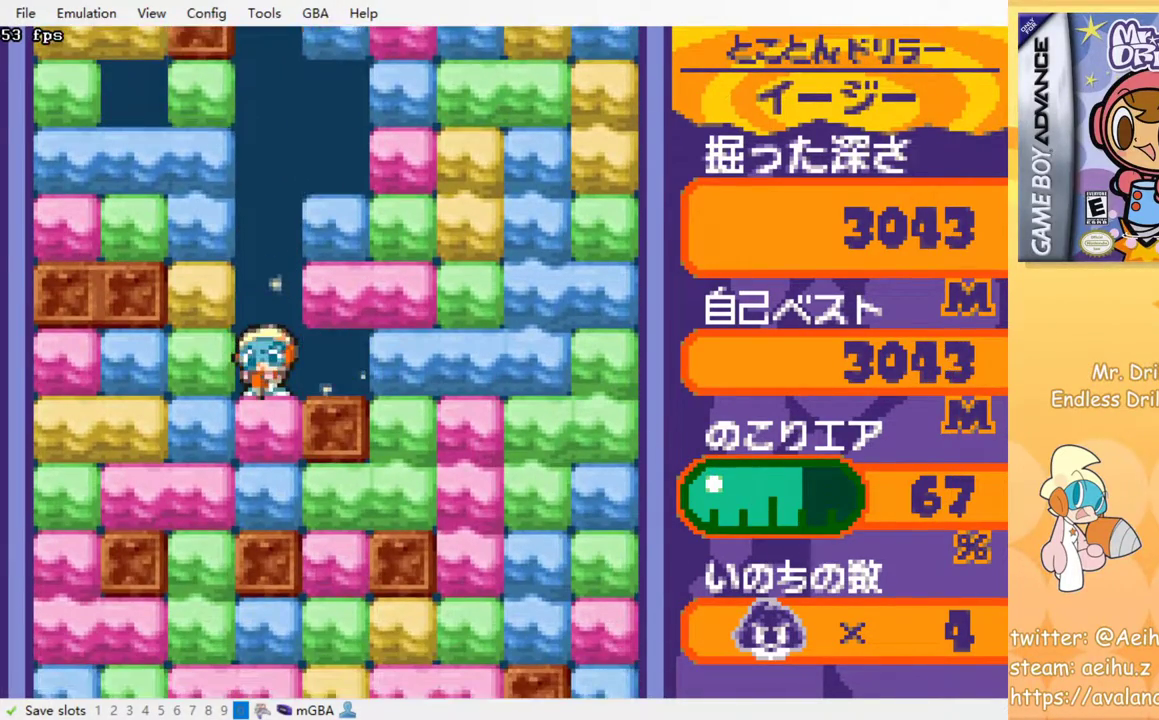
{"buttons": [], "events": [[33, "SQUARE", "down"], [117, "SQUARE", "up"], [200, "SQUARE", "down"], [283, "SQUARE", "up"], [350, "SQUARE", "down"], [467, "SQUARE", "up"]]}
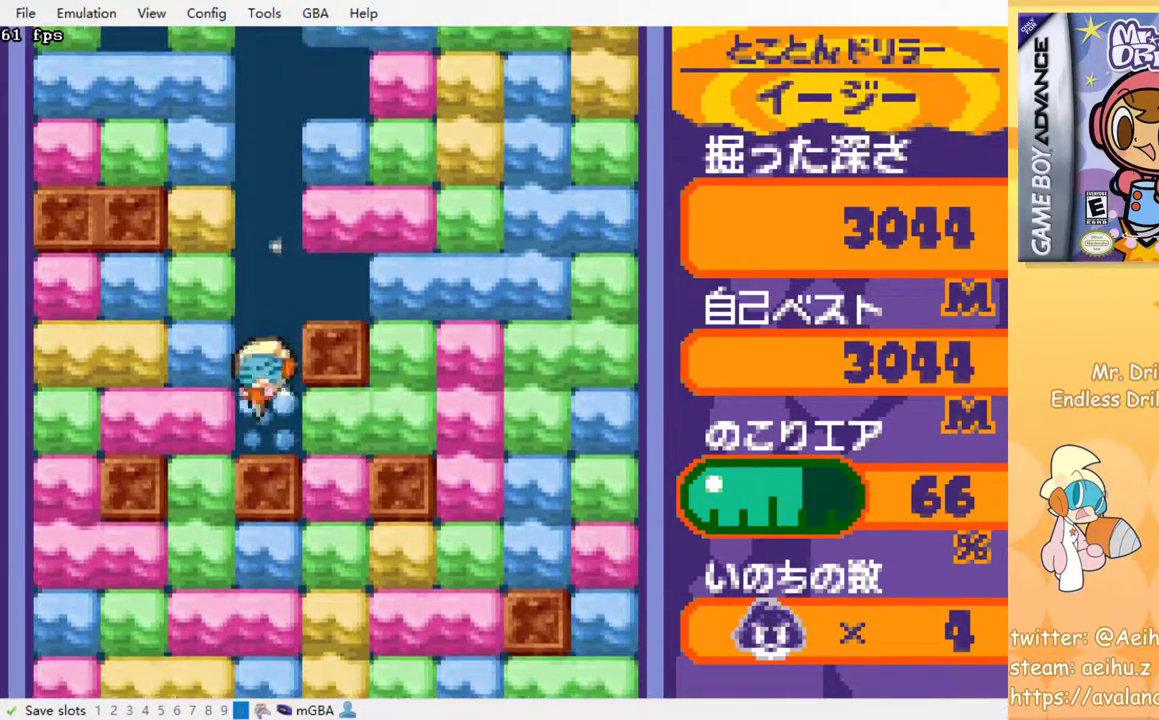
{"buttons": ["SQUARE", "DPAD_DOWN"], "events": [[100, "DPAD_RIGHT", "down"], [167, "SQUARE", "down"], [267, "SQUARE", "up"], [450, "DPAD_DOWN", "down"], [483, "DPAD_RIGHT", "up"], [500, "SQUARE", "down"]]}
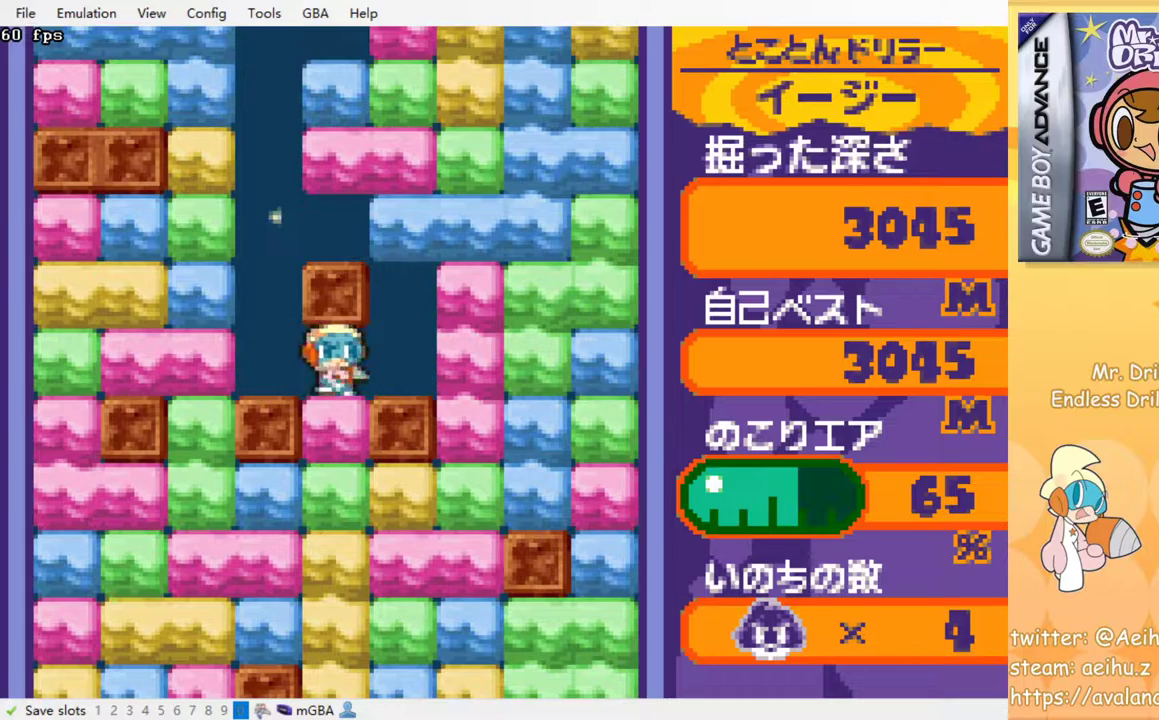
{"buttons": ["SQUARE", "DPAD_DOWN"], "events": [[100, "SQUARE", "up"], [150, "SQUARE", "down"], [233, "SQUARE", "up"], [300, "SQUARE", "down"], [400, "SQUARE", "up"], [483, "SQUARE", "down"]]}
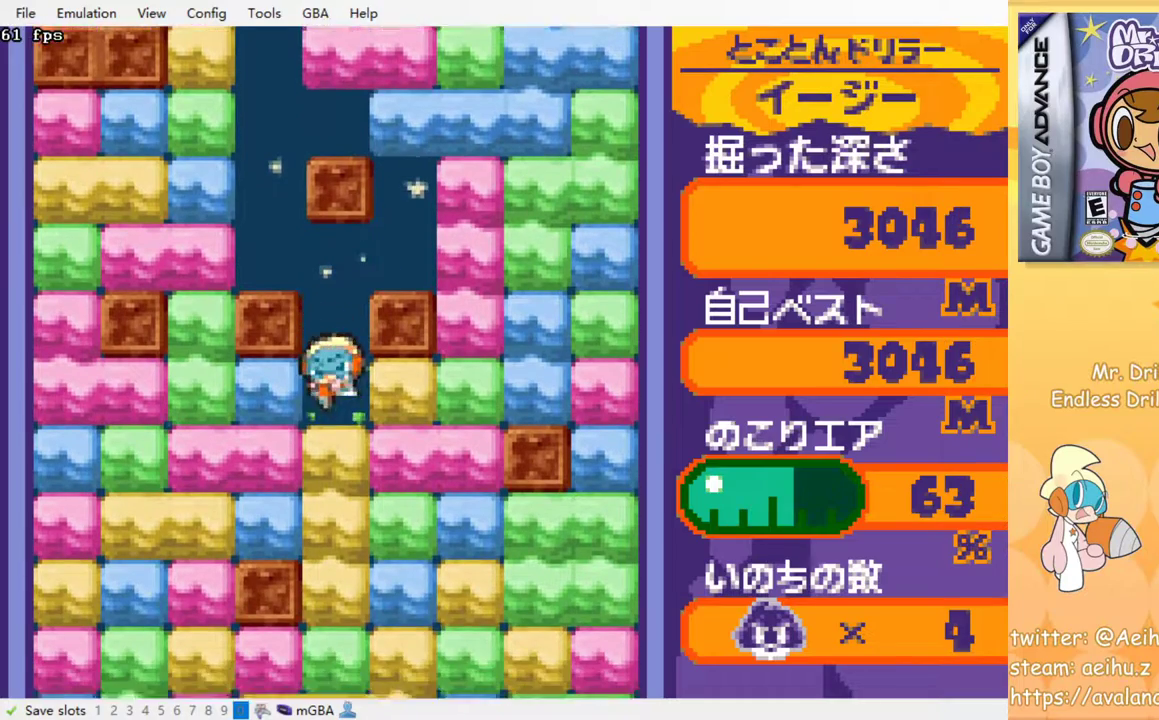
{"buttons": ["SQUARE", "DPAD_DOWN"], "events": [[50, "SQUARE", "up"], [117, "SQUARE", "down"], [200, "SQUARE", "up"], [283, "SQUARE", "down"], [367, "SQUARE", "up"], [450, "SQUARE", "down"]]}
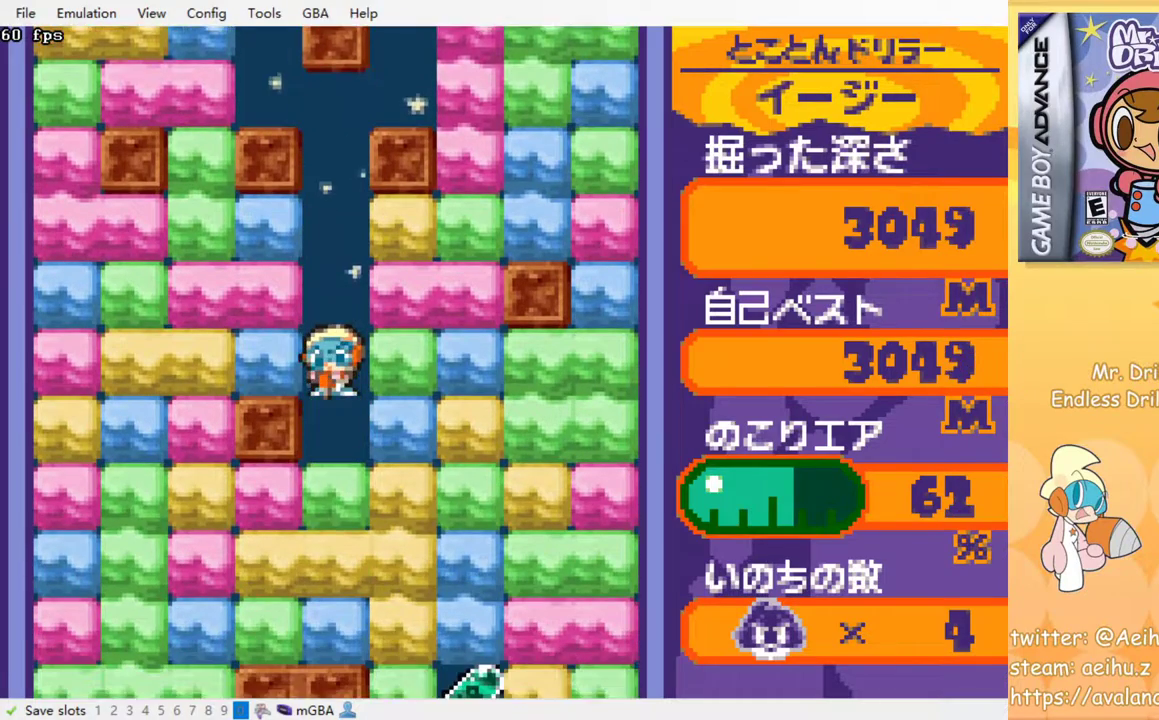
{"buttons": ["DPAD_DOWN"], "events": [[17, "SQUARE", "up"], [117, "SQUARE", "down"], [183, "SQUARE", "up"], [267, "SQUARE", "down"], [333, "SQUARE", "up"], [400, "SQUARE", "down"], [483, "SQUARE", "up"]]}
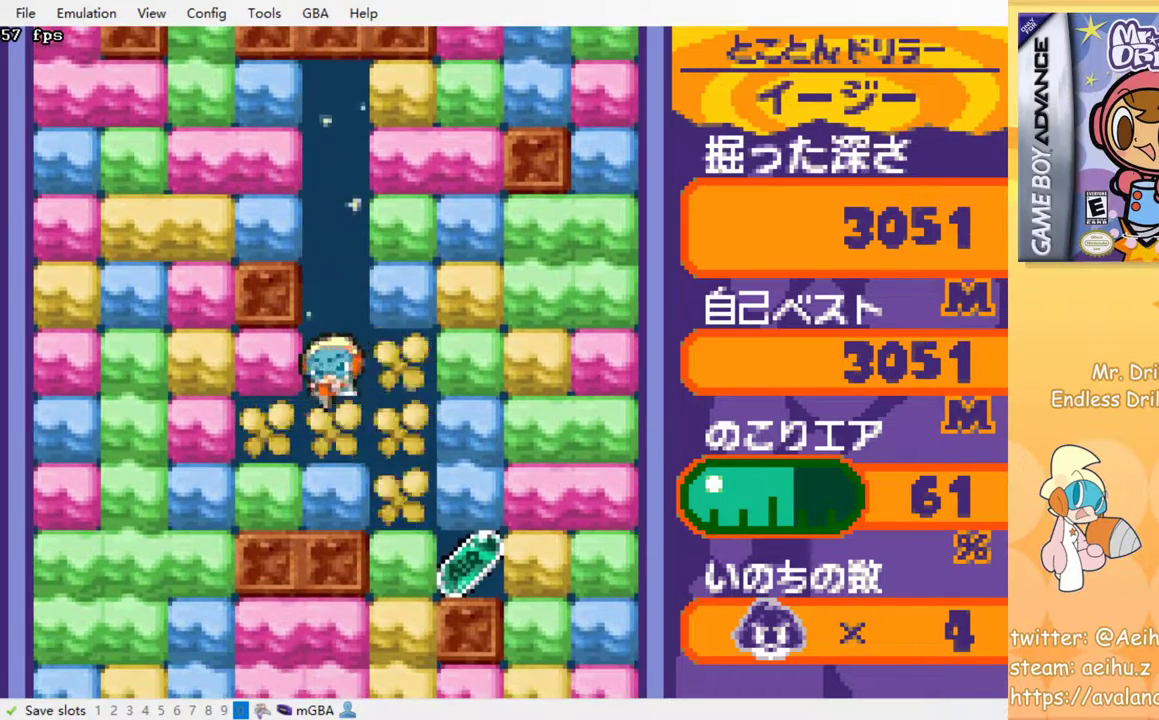
{"buttons": ["DPAD_RIGHT"], "events": [[50, "SQUARE", "down"], [133, "DPAD_DOWN", "up"], [133, "SQUARE", "up"], [217, "DPAD_RIGHT", "down"]]}
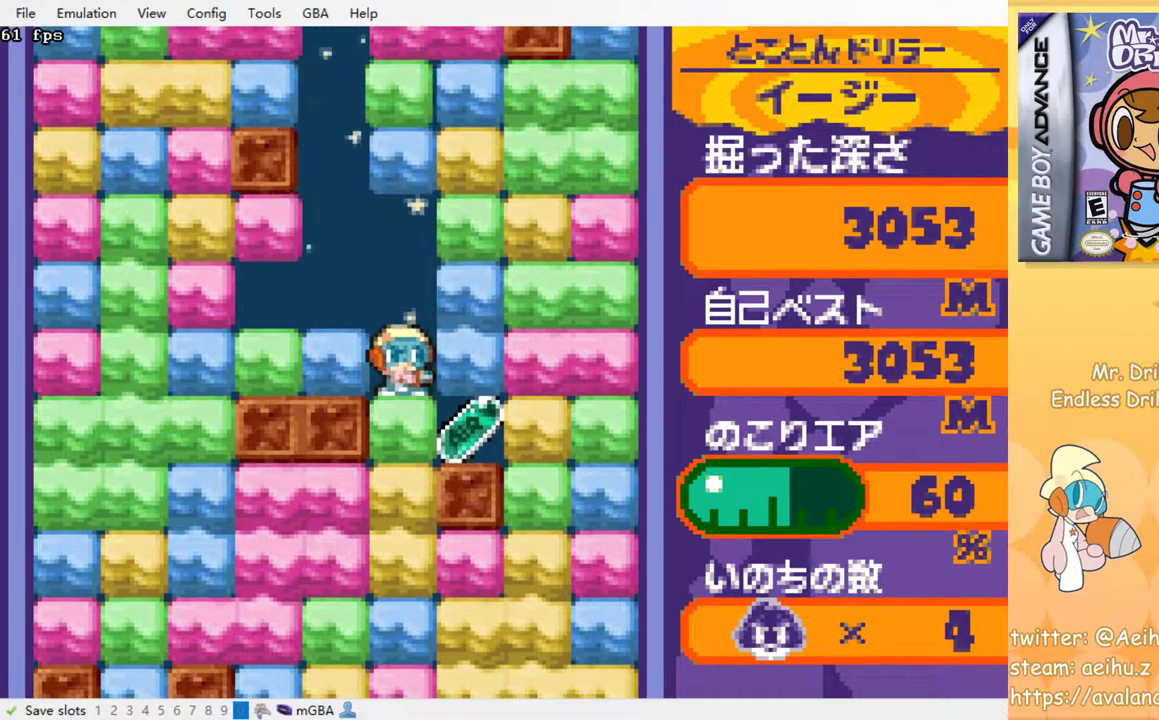
{"buttons": ["SQUARE", "DPAD_RIGHT"], "events": [[17, "SQUARE", "down"], [100, "SQUARE", "up"], [483, "SQUARE", "down"]]}
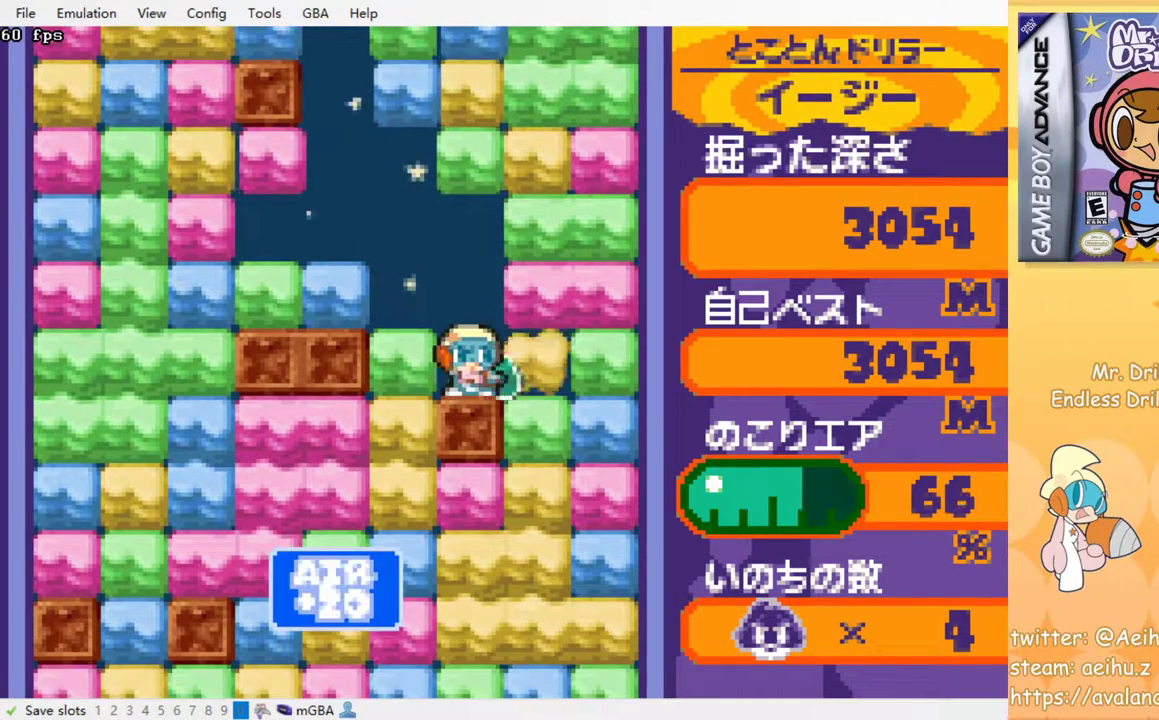
{"buttons": ["DPAD_DOWN"], "events": [[33, "SQUARE", "up"], [233, "DPAD_DOWN", "down"], [233, "DPAD_RIGHT", "up"], [267, "SQUARE", "down"], [333, "SQUARE", "up"], [417, "SQUARE", "down"], [500, "SQUARE", "up"]]}
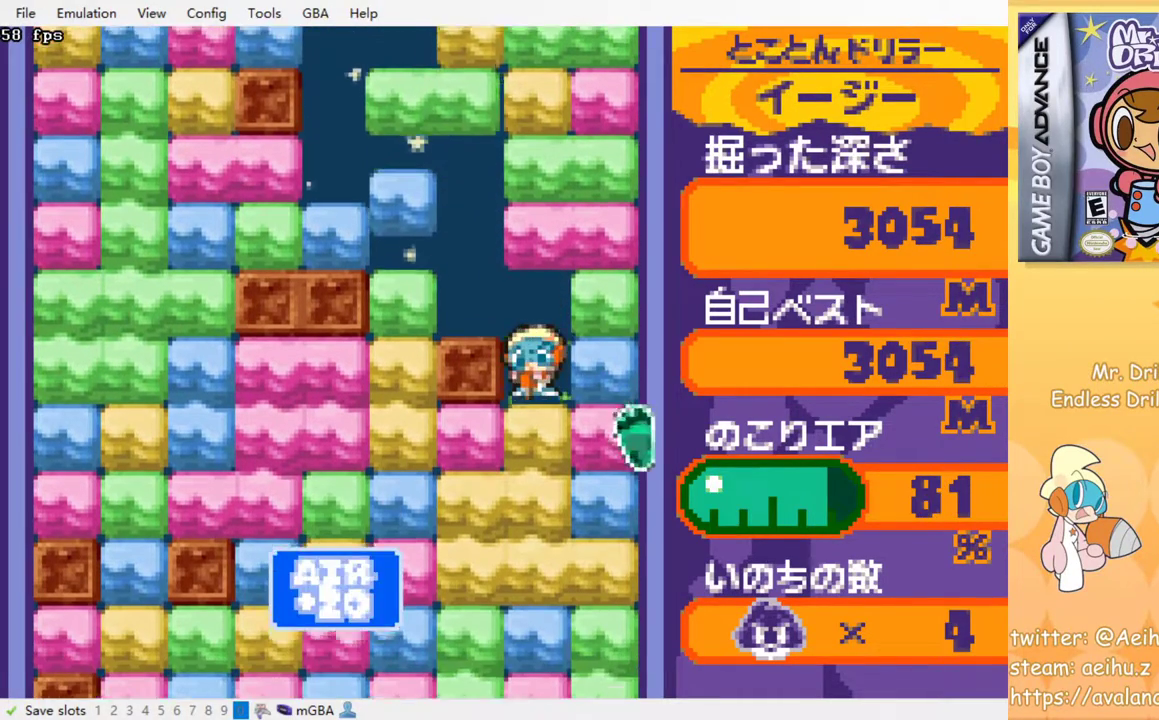
{"buttons": [], "events": [[67, "DPAD_DOWN", "up"], [67, "SQUARE", "down"], [150, "SQUARE", "up"], [217, "SQUARE", "down"], [300, "SQUARE", "up"], [383, "SQUARE", "down"], [433, "SQUARE", "up"]]}
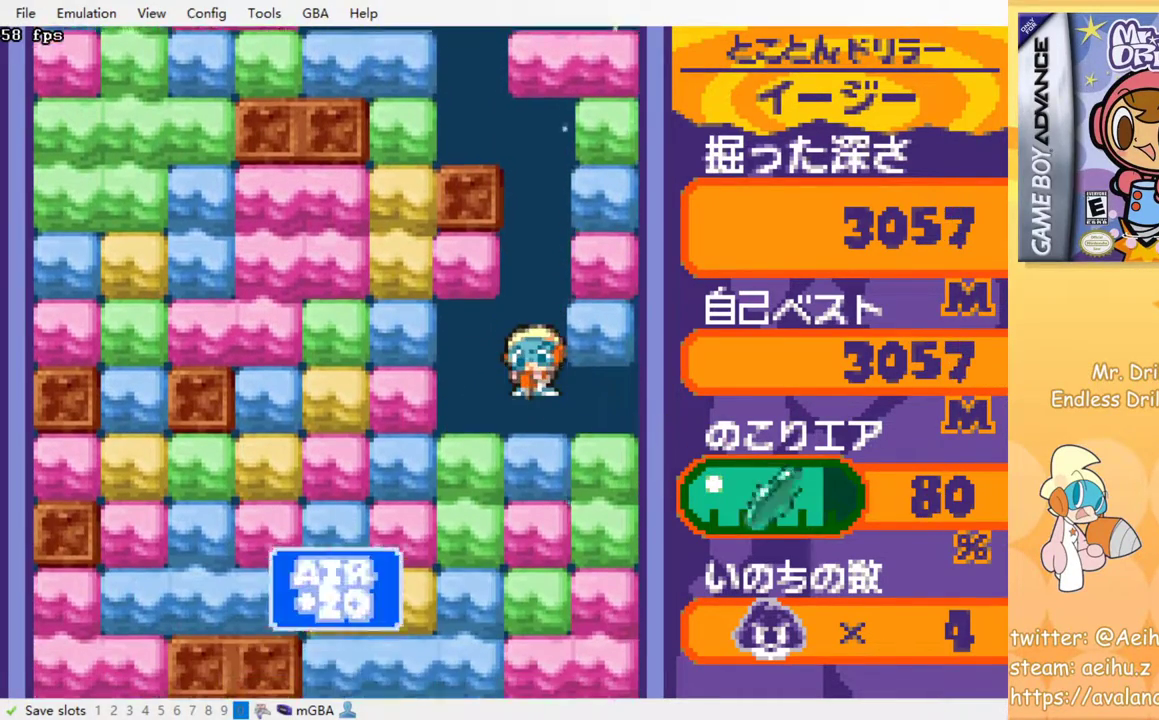
{"buttons": ["SQUARE"], "events": [[17, "SQUARE", "down"], [83, "SQUARE", "up"], [167, "SQUARE", "down"], [233, "SQUARE", "up"], [317, "SQUARE", "down"], [383, "SQUARE", "up"], [450, "SQUARE", "down"]]}
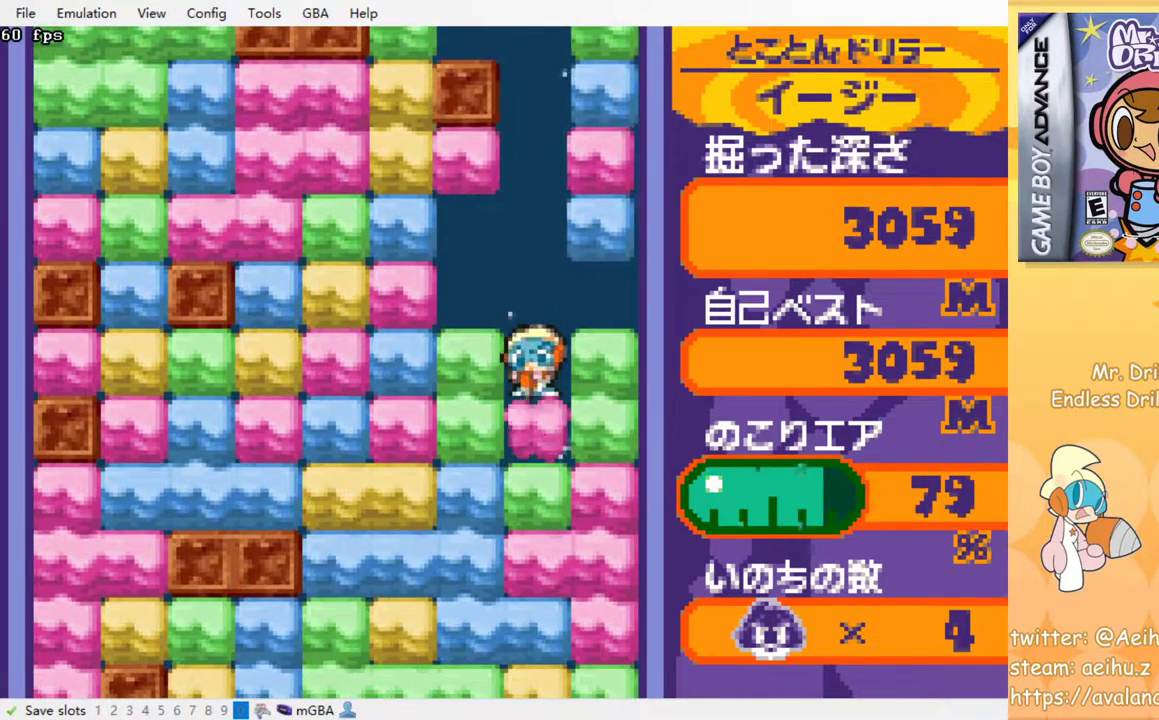
{"buttons": [], "events": [[50, "SQUARE", "up"], [100, "SQUARE", "down"], [183, "SQUARE", "up"], [233, "SQUARE", "down"], [333, "SQUARE", "up"], [400, "SQUARE", "down"], [483, "SQUARE", "up"]]}
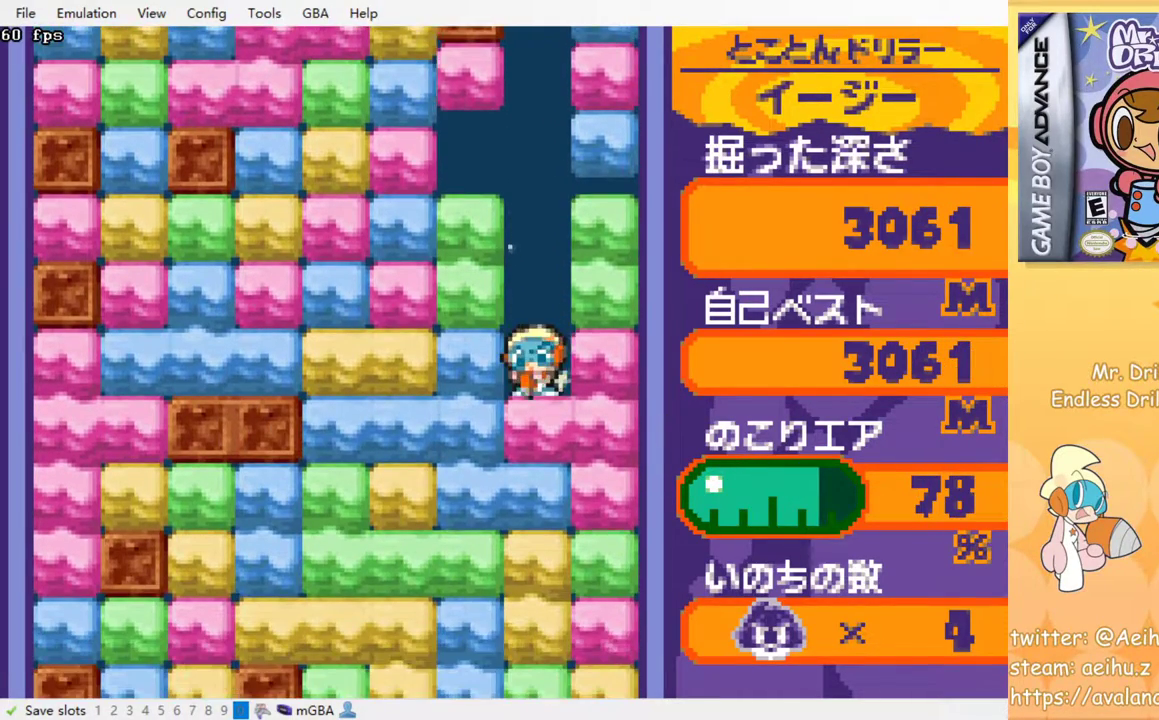
{"buttons": ["SQUARE"], "events": [[50, "SQUARE", "down"], [150, "SQUARE", "up"], [217, "SQUARE", "down"], [300, "SQUARE", "up"], [350, "SQUARE", "down"], [433, "SQUARE", "up"], [500, "SQUARE", "down"]]}
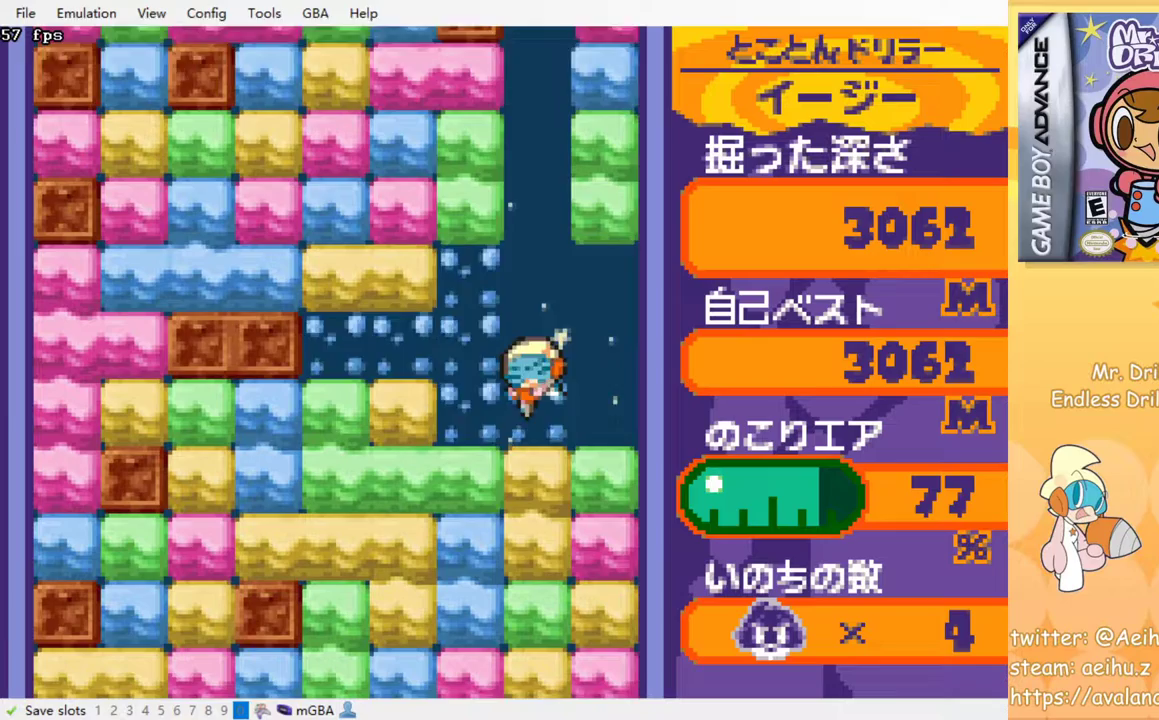
{"buttons": ["SQUARE"], "events": [[100, "SQUARE", "up"], [167, "SQUARE", "down"], [250, "SQUARE", "up"], [350, "SQUARE", "down"], [400, "SQUARE", "up"], [483, "SQUARE", "down"]]}
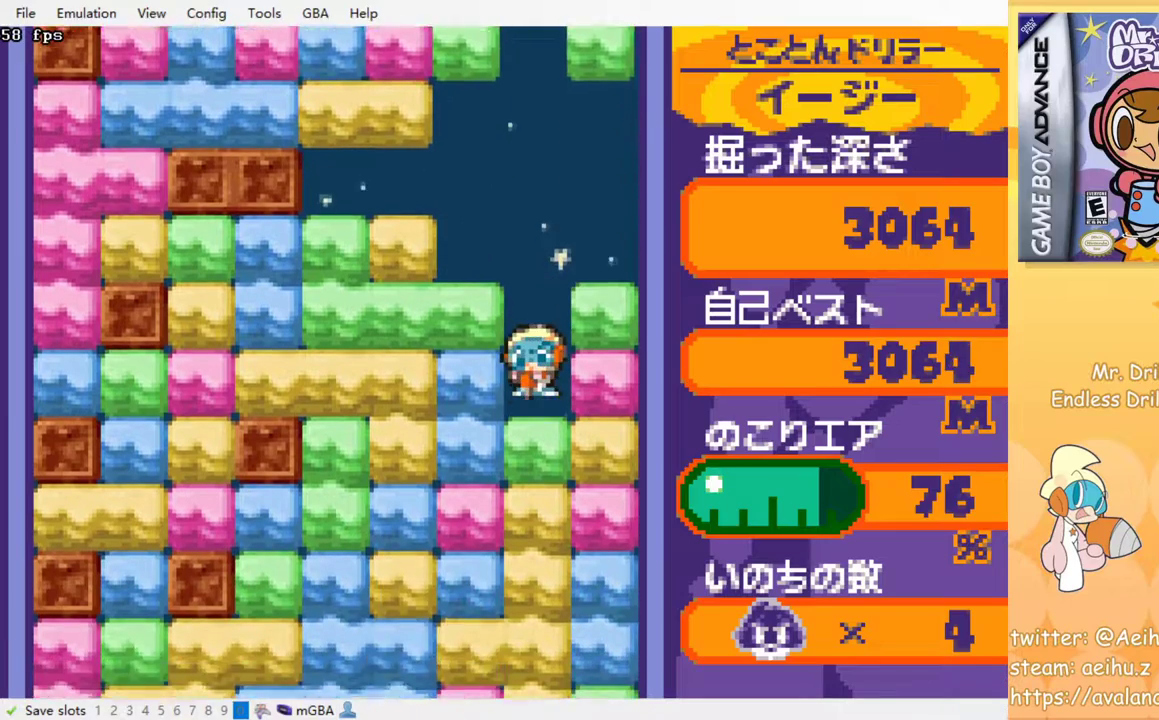
{"buttons": ["SQUARE"], "events": [[50, "SQUARE", "up"], [133, "SQUARE", "down"], [200, "SQUARE", "up"], [283, "SQUARE", "down"], [350, "SQUARE", "up"], [450, "SQUARE", "down"]]}
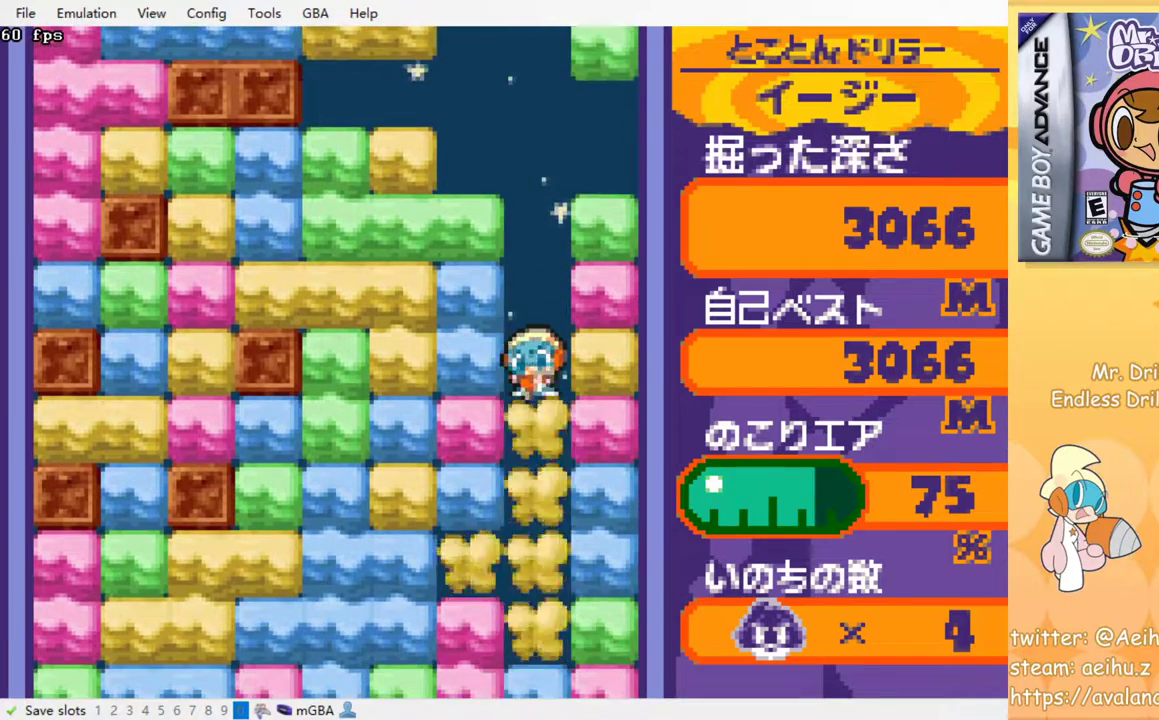
{"buttons": [], "events": [[17, "SQUARE", "up"], [100, "SQUARE", "down"], [167, "SQUARE", "up"], [233, "SQUARE", "down"], [317, "SQUARE", "up"], [400, "SQUARE", "down"], [467, "SQUARE", "up"]]}
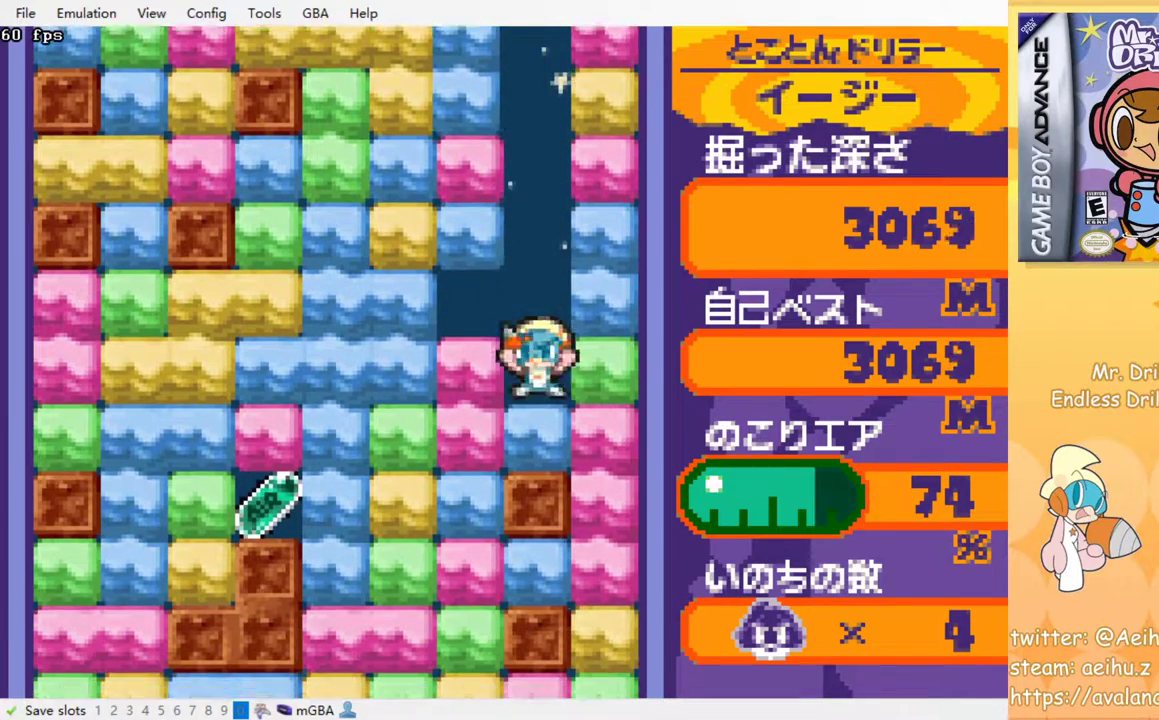
{"buttons": ["DPAD_LEFT"], "events": [[100, "SQUARE", "down"], [233, "SQUARE", "up"], [283, "DPAD_LEFT", "down"], [383, "SQUARE", "down"], [467, "SQUARE", "up"]]}
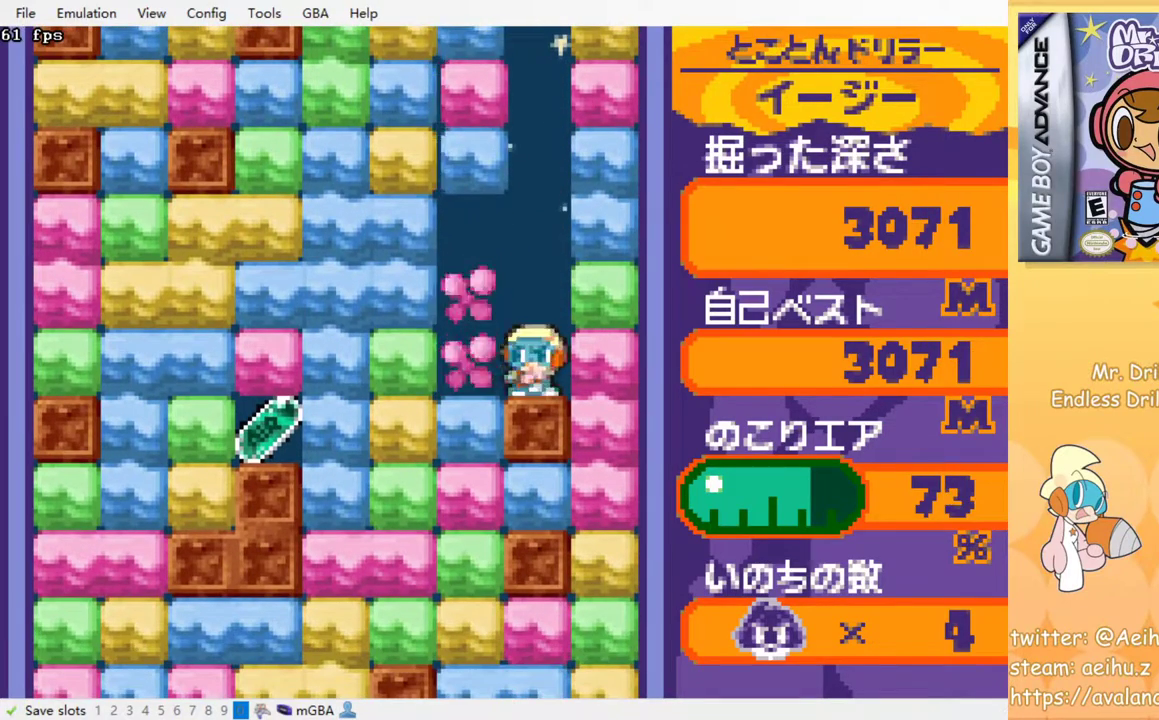
{"buttons": ["SQUARE", "DPAD_LEFT"], "events": [[150, "SQUARE", "down"], [233, "SQUARE", "up"], [450, "SQUARE", "down"]]}
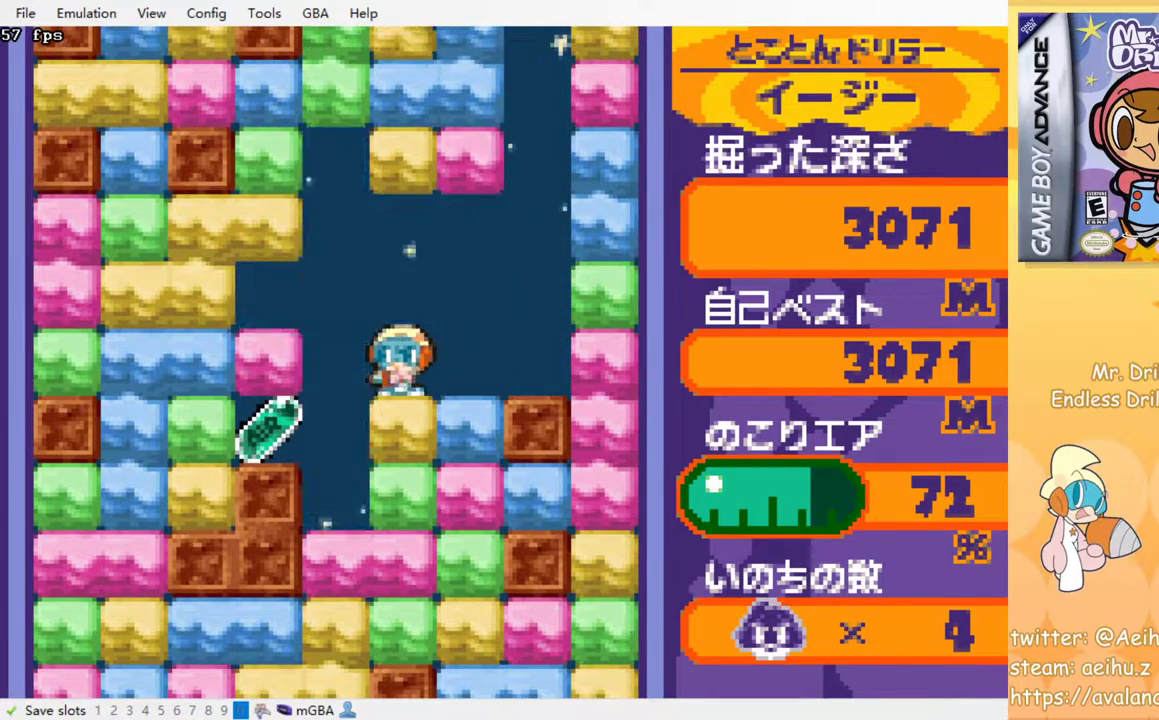
{"buttons": ["DPAD_LEFT"], "events": [[33, "SQUARE", "up"]]}
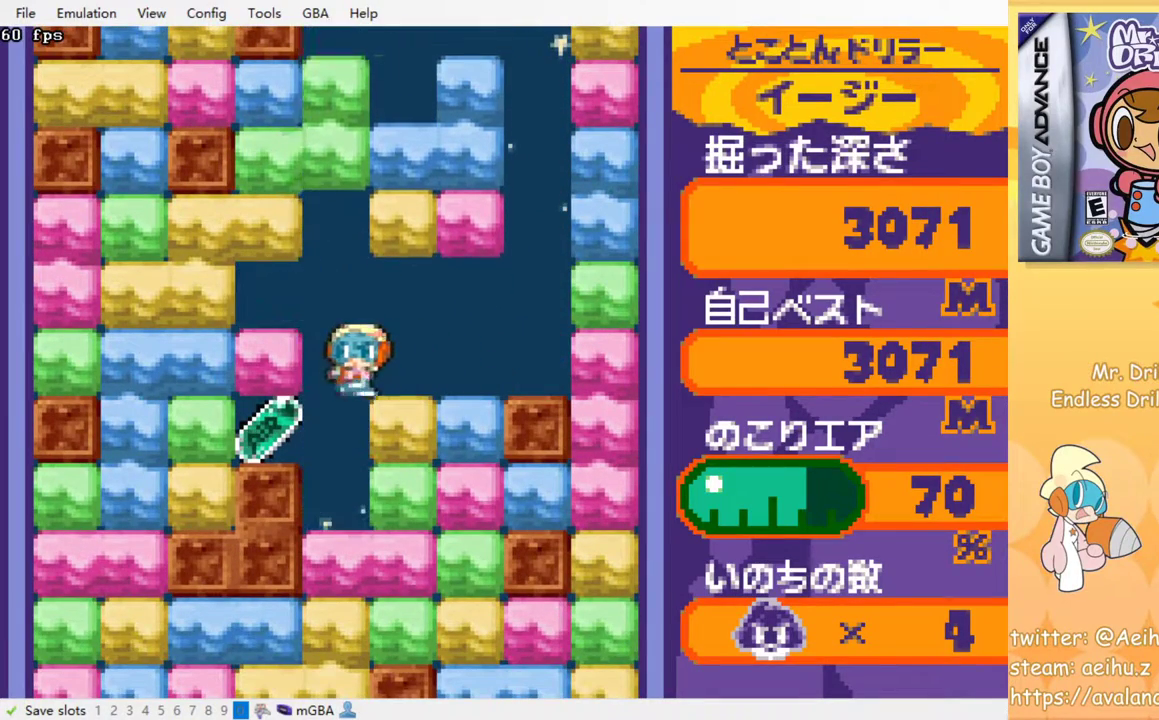
{"buttons": ["DPAD_LEFT"], "events": []}
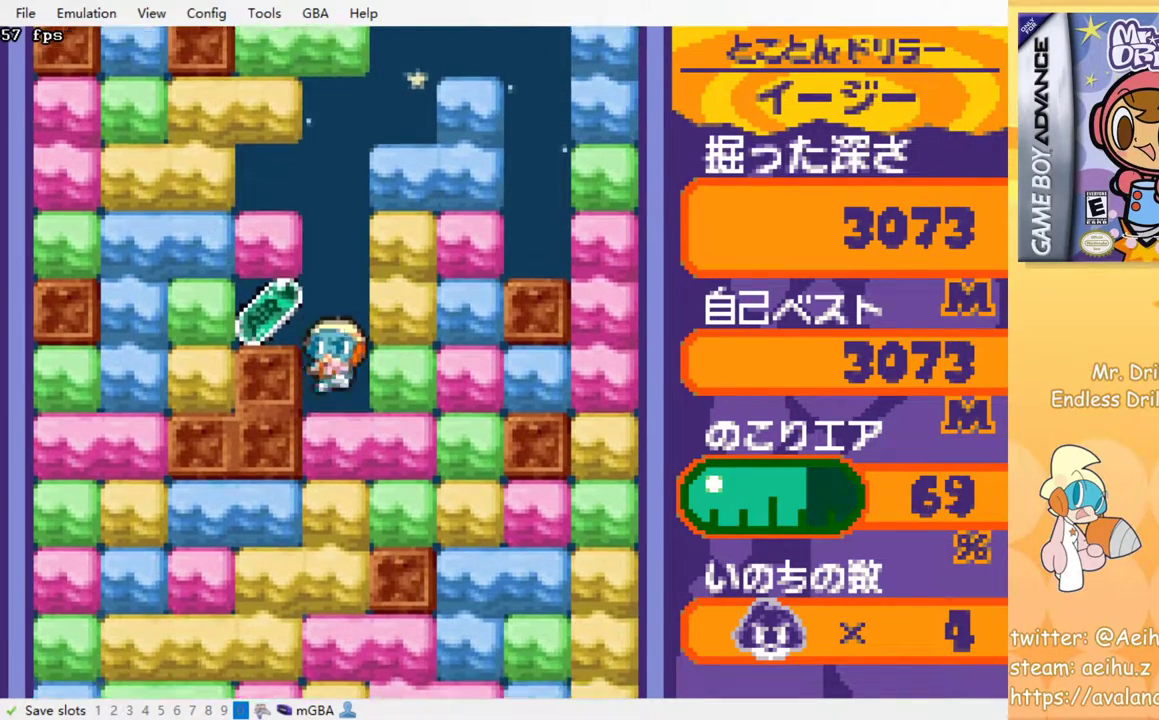
{"buttons": ["DPAD_DOWN"], "events": [[117, "DPAD_LEFT", "up"], [167, "DPAD_RIGHT", "down"], [317, "DPAD_DOWN", "down"], [317, "DPAD_RIGHT", "up"], [400, "SQUARE", "down"], [500, "SQUARE", "up"]]}